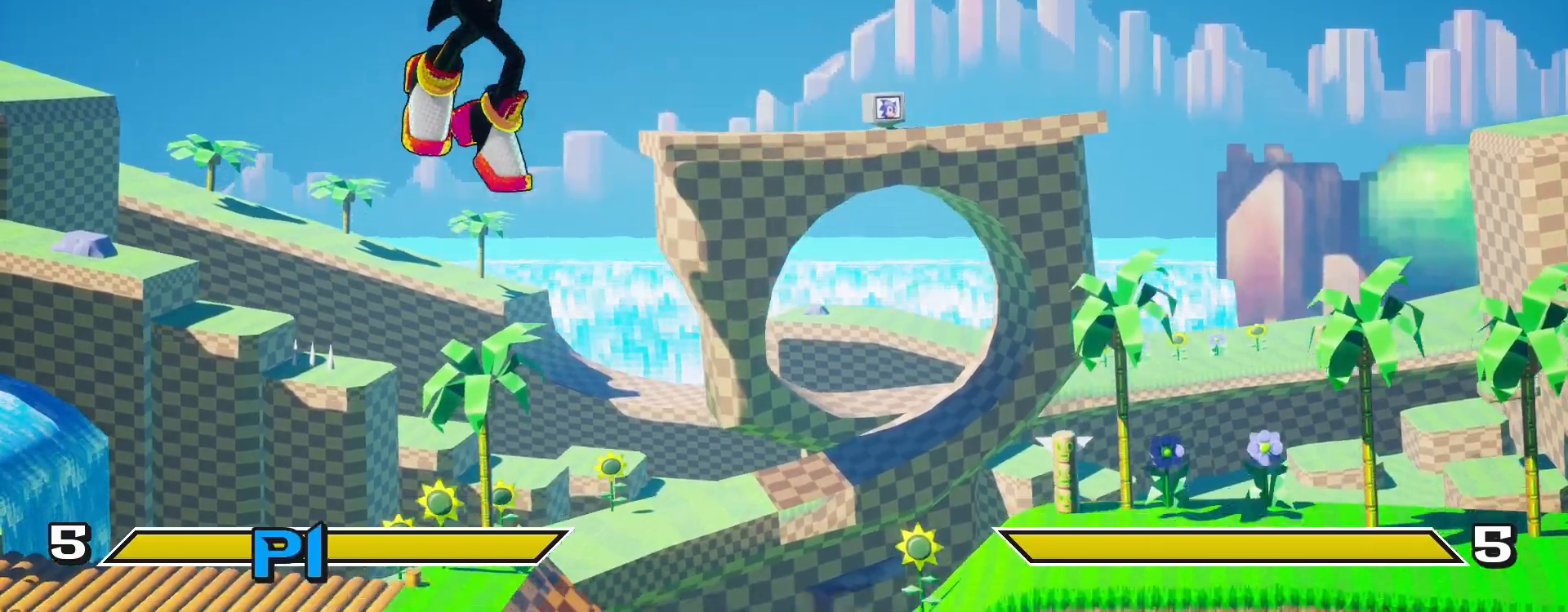
Gameplay with a controller (PlayStation layout); each line is a JSON object with the inputs held at the frame after it. "events" lists button and stick changes between this image and that frame as [ms after this image, input, new state], when the widget could be followed in between.
{"buttons": [], "left_stick": "center", "right_stick": "center", "events": [[350, "DPAD_LEFT", "up"]]}
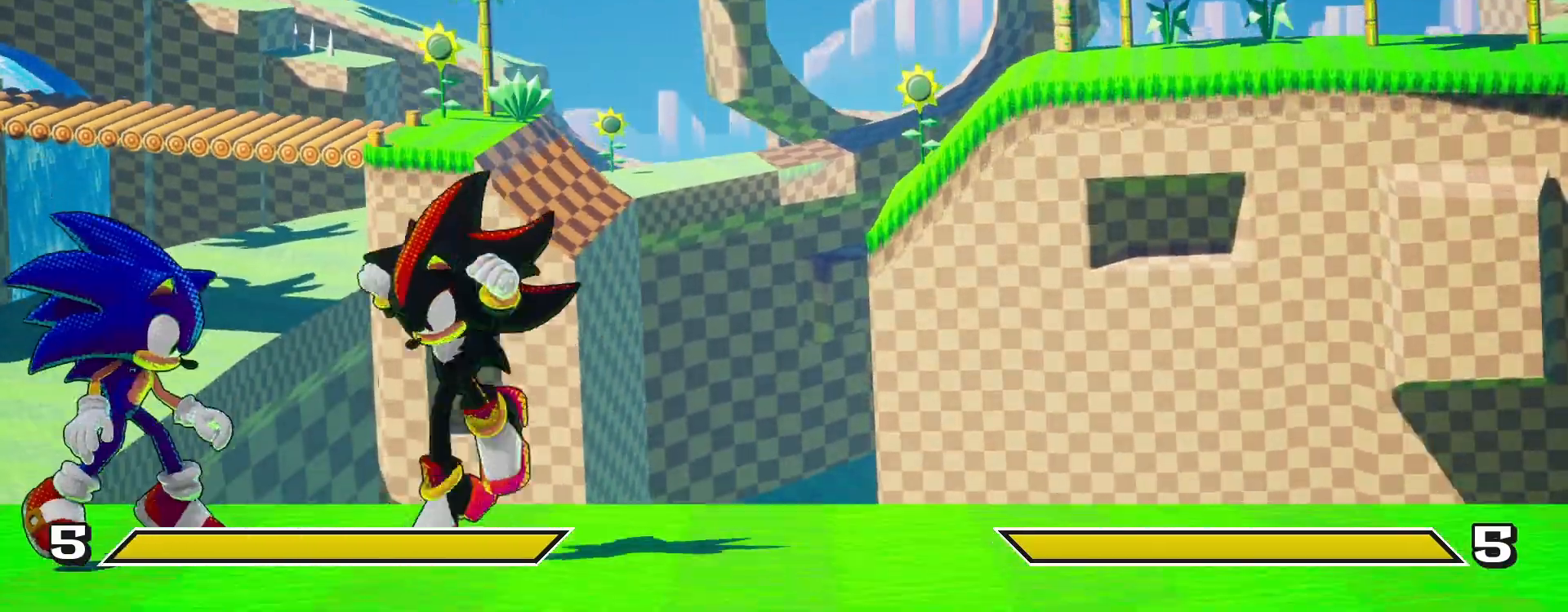
{"buttons": ["CIRCLE"], "left_stick": "center", "right_stick": "center", "events": [[17, "DPAD_RIGHT", "down"], [200, "CIRCLE", "down"], [200, "DPAD_RIGHT", "up"]]}
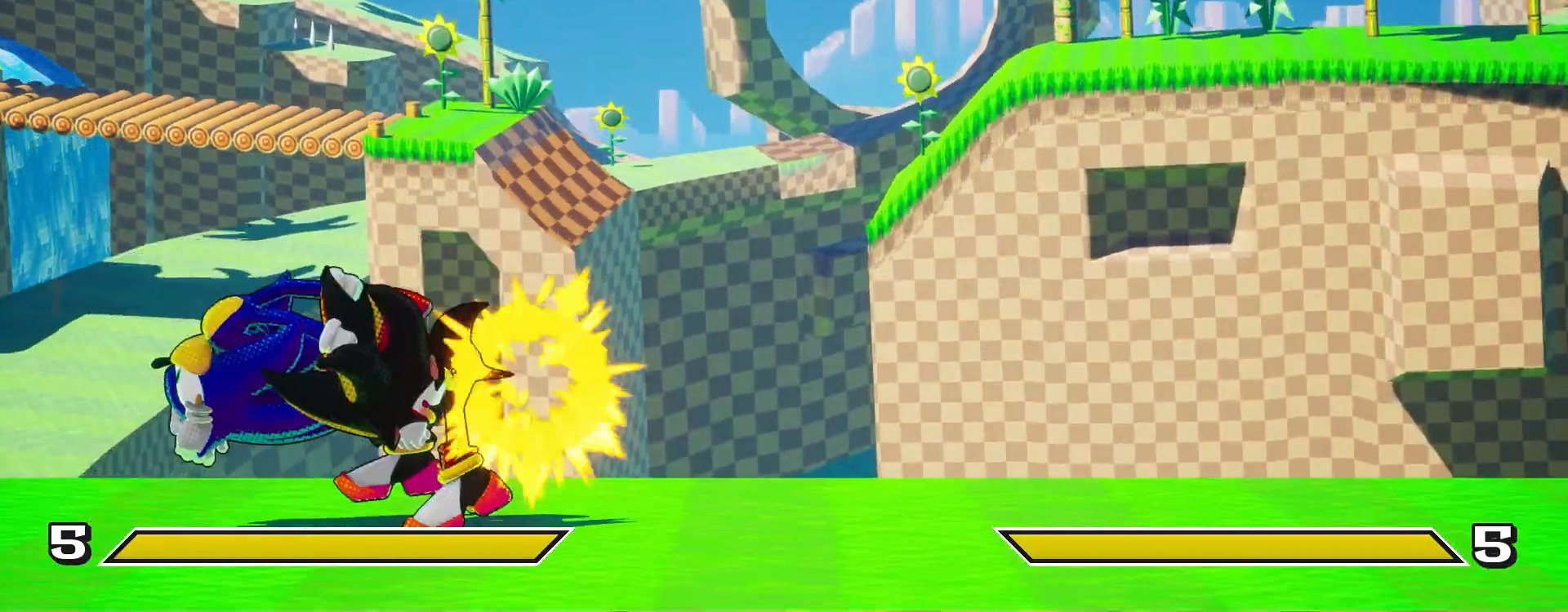
{"buttons": ["SQUARE"], "left_stick": "center", "right_stick": "center", "events": [[283, "CIRCLE", "up"], [383, "TRIANGLE", "down"], [483, "SQUARE", "down"], [500, "TRIANGLE", "up"]]}
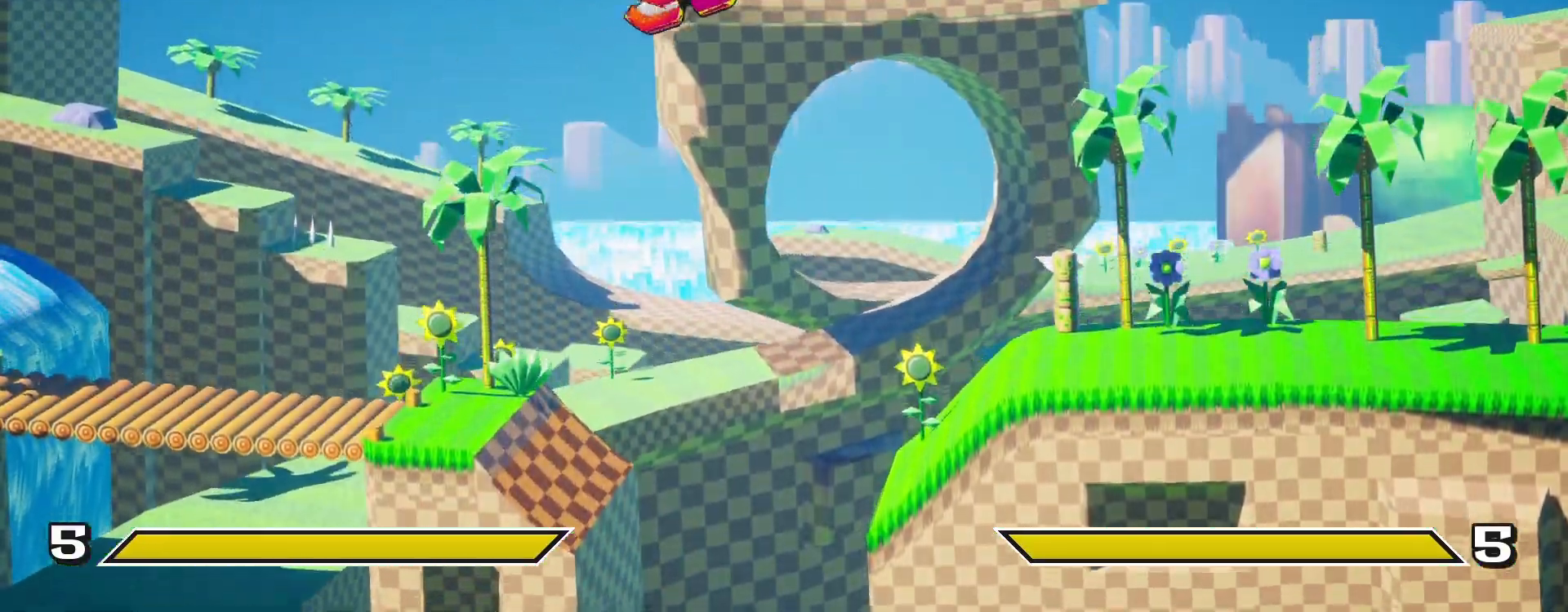
{"buttons": [], "left_stick": "center", "right_stick": "center", "events": [[100, "SQUARE", "up"], [133, "DPAD_RIGHT", "down"], [133, "DPAD_UP", "down"], [233, "TRIANGLE", "down"], [317, "SQUARE", "down"], [333, "TRIANGLE", "up"], [350, "DPAD_RIGHT", "up"], [350, "DPAD_UP", "up"], [450, "SQUARE", "up"]]}
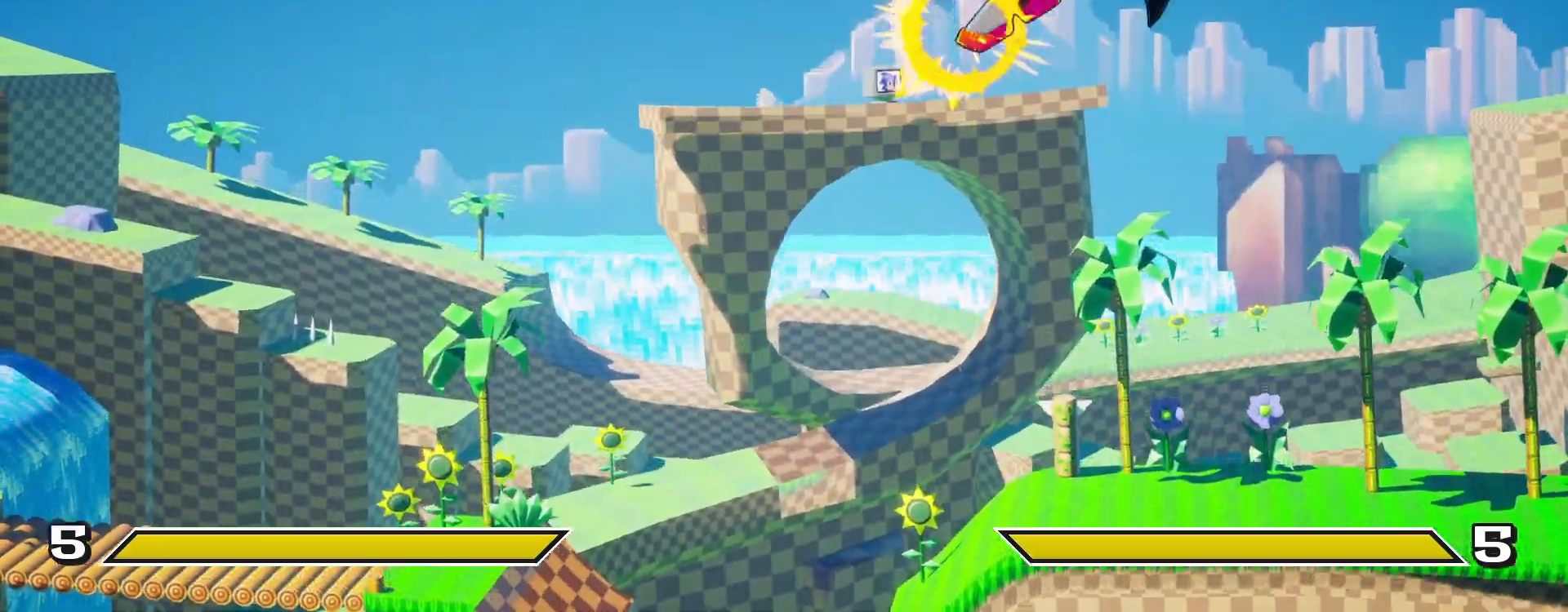
{"buttons": [], "left_stick": "center", "right_stick": "center", "events": [[67, "CIRCLE", "down"], [167, "CIRCLE", "up"]]}
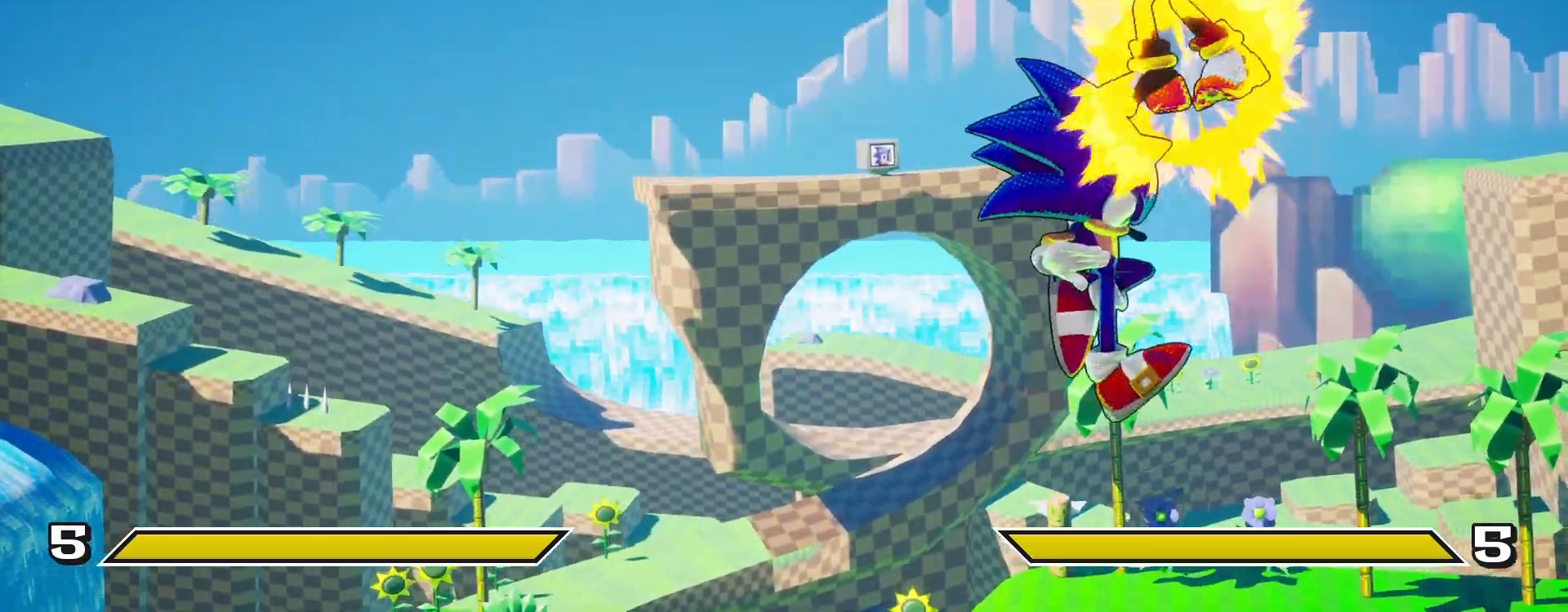
{"buttons": [], "left_stick": "center", "right_stick": "center", "events": []}
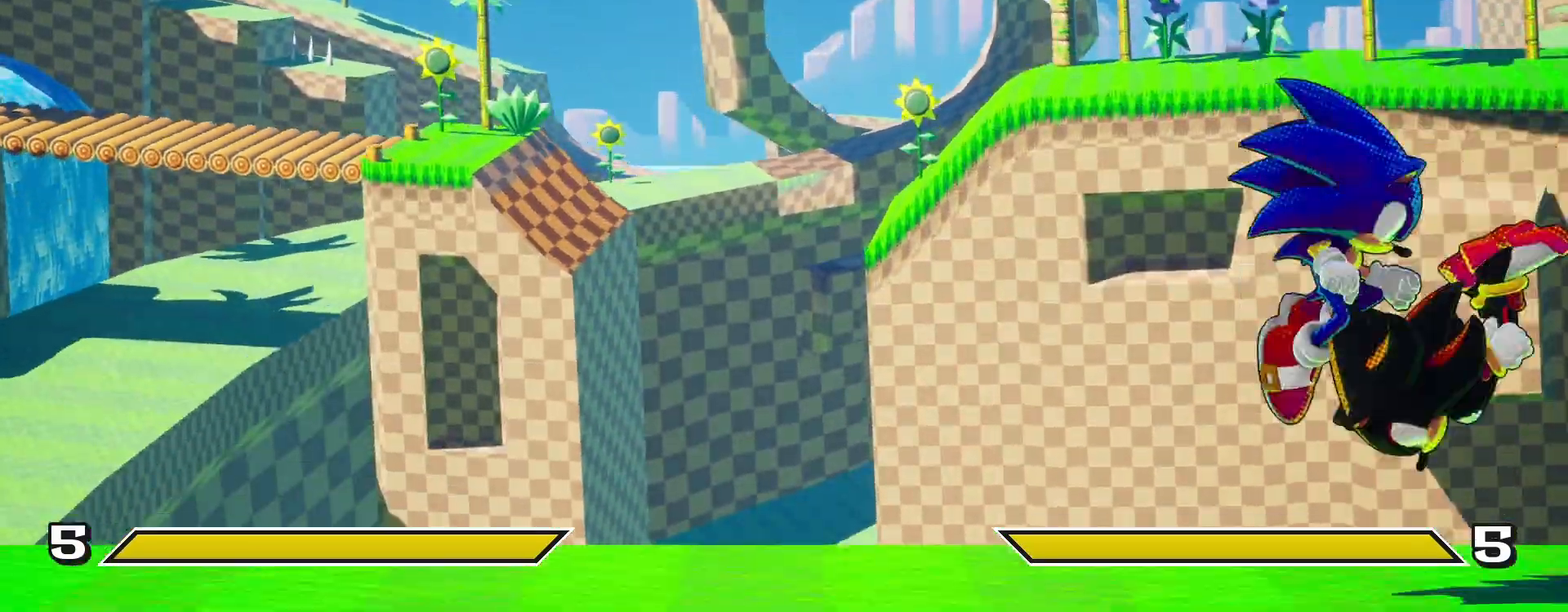
{"buttons": ["DPAD_RIGHT"], "left_stick": "center", "right_stick": "center", "events": [[483, "DPAD_RIGHT", "down"]]}
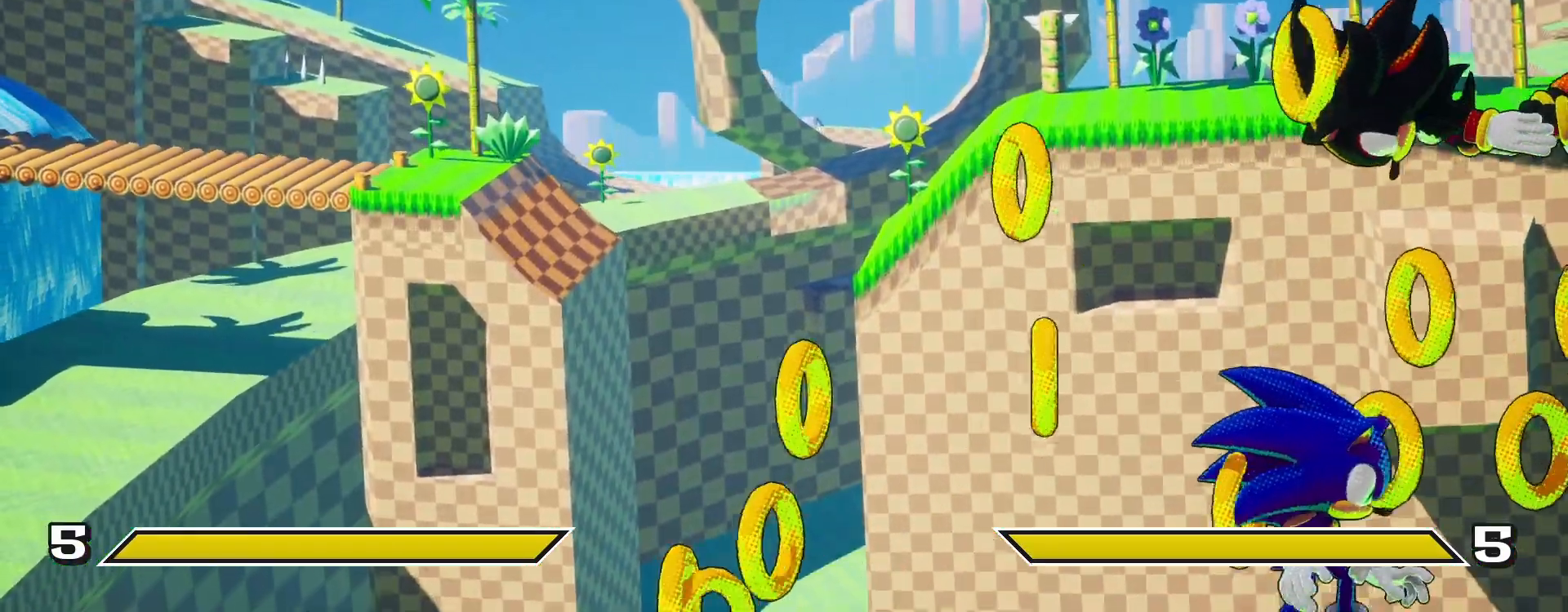
{"buttons": [], "left_stick": "center", "right_stick": "center", "events": [[117, "DPAD_UP", "down"], [367, "DPAD_RIGHT", "up"], [400, "DPAD_UP", "up"]]}
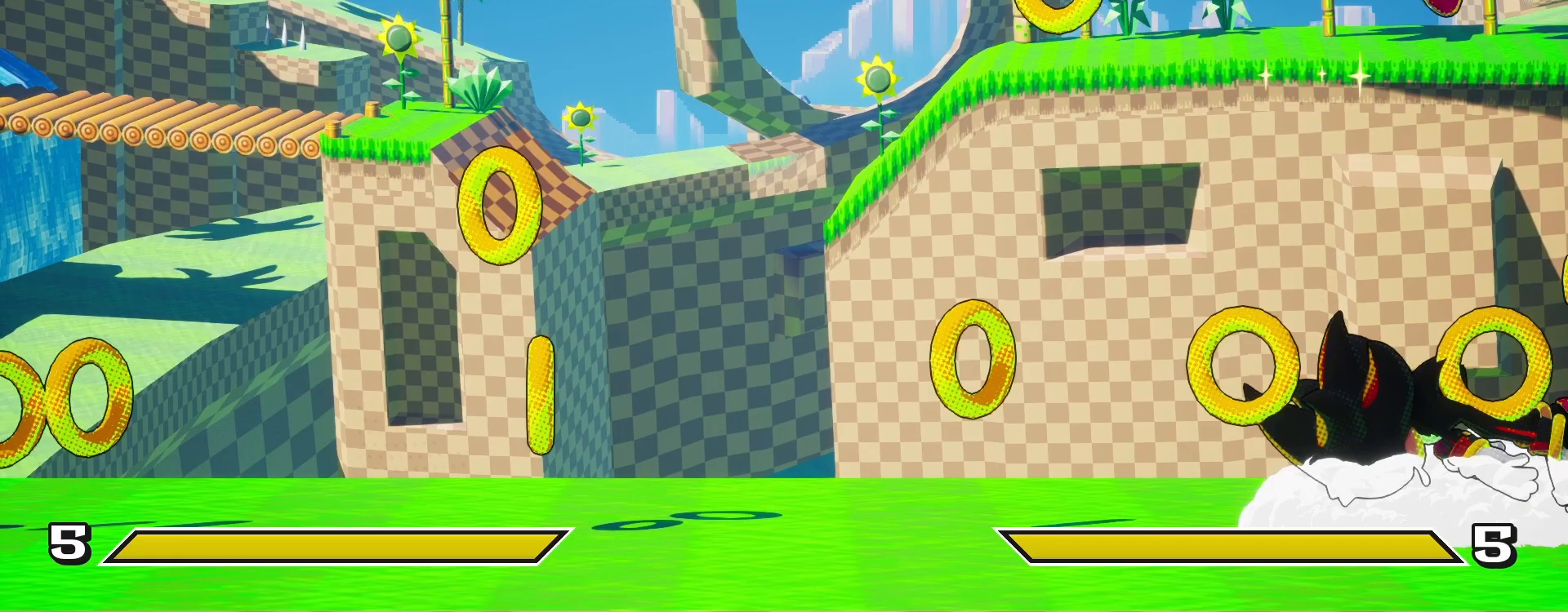
{"buttons": ["DPAD_LEFT"], "left_stick": "center", "right_stick": "center", "events": [[67, "DPAD_LEFT", "down"]]}
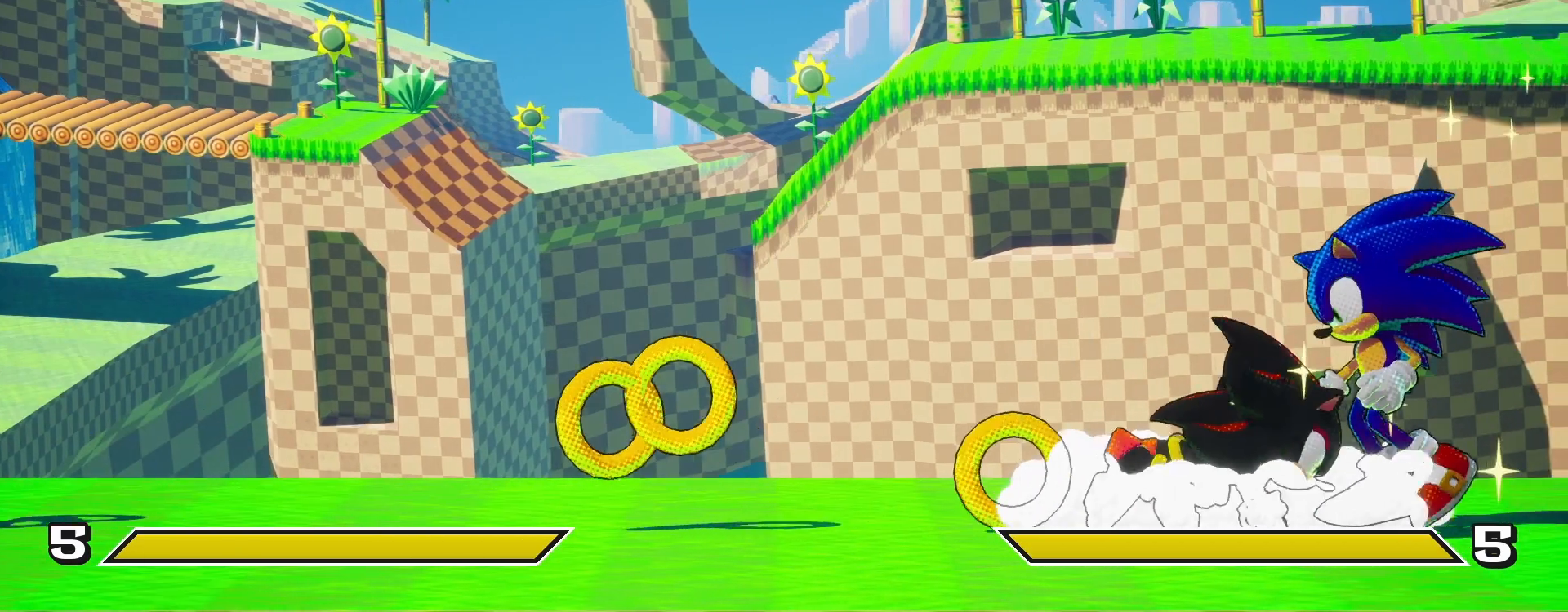
{"buttons": [], "left_stick": "center", "right_stick": "center", "events": [[83, "DPAD_LEFT", "up"]]}
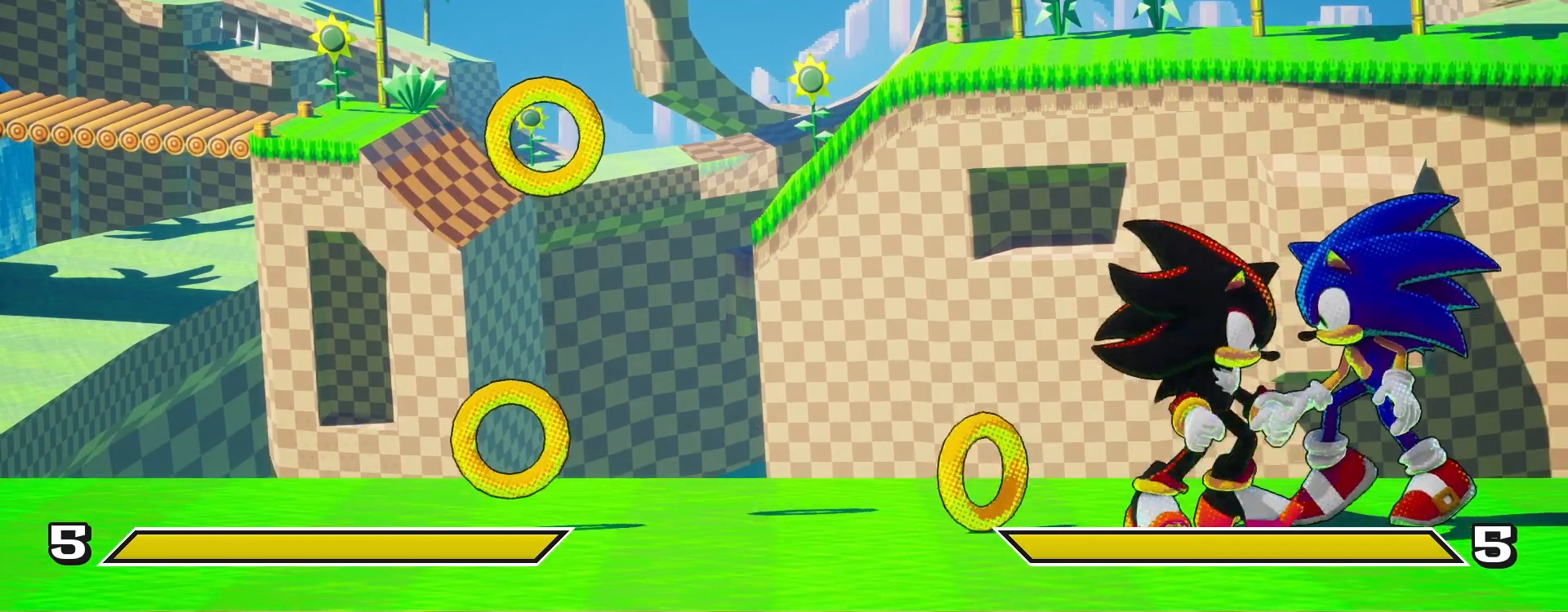
{"buttons": [], "left_stick": "center", "right_stick": "center", "events": []}
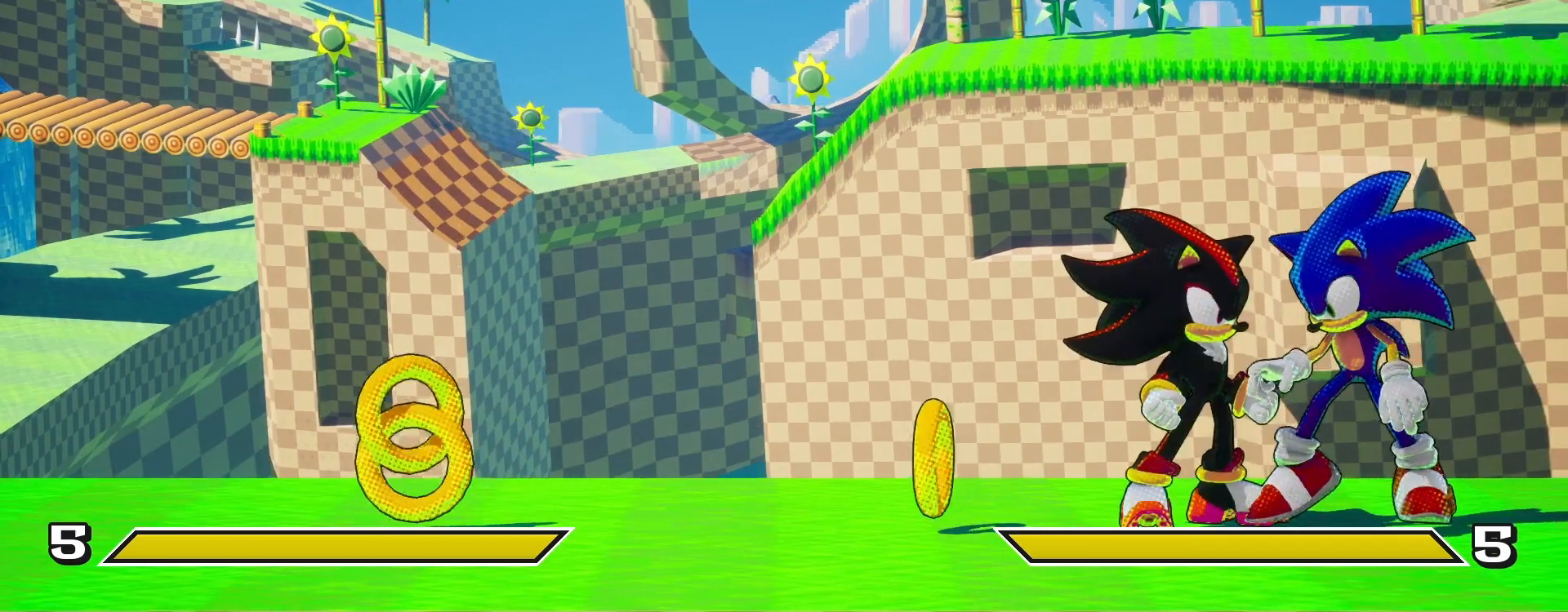
{"buttons": [], "left_stick": "center", "right_stick": "center", "events": []}
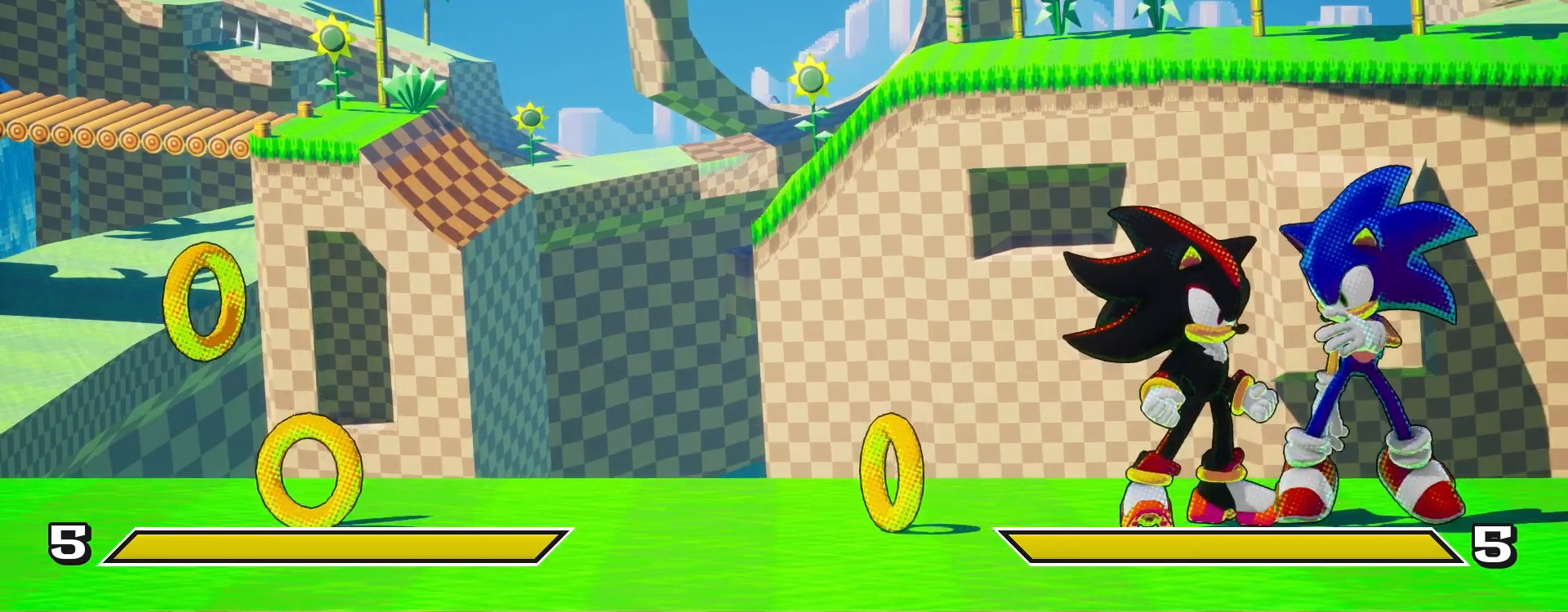
{"buttons": [], "left_stick": "center", "right_stick": "center", "events": []}
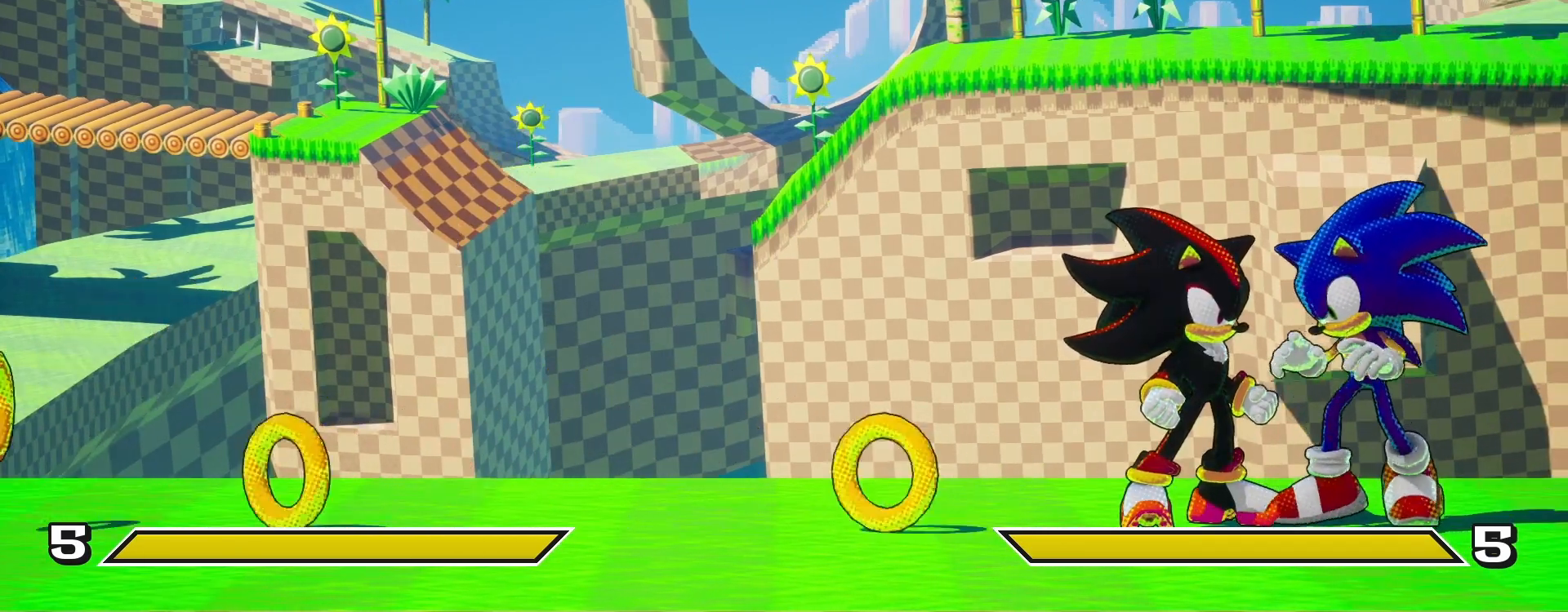
{"buttons": ["CIRCLE"], "left_stick": "center", "right_stick": "center", "events": [[133, "CIRCLE", "down"]]}
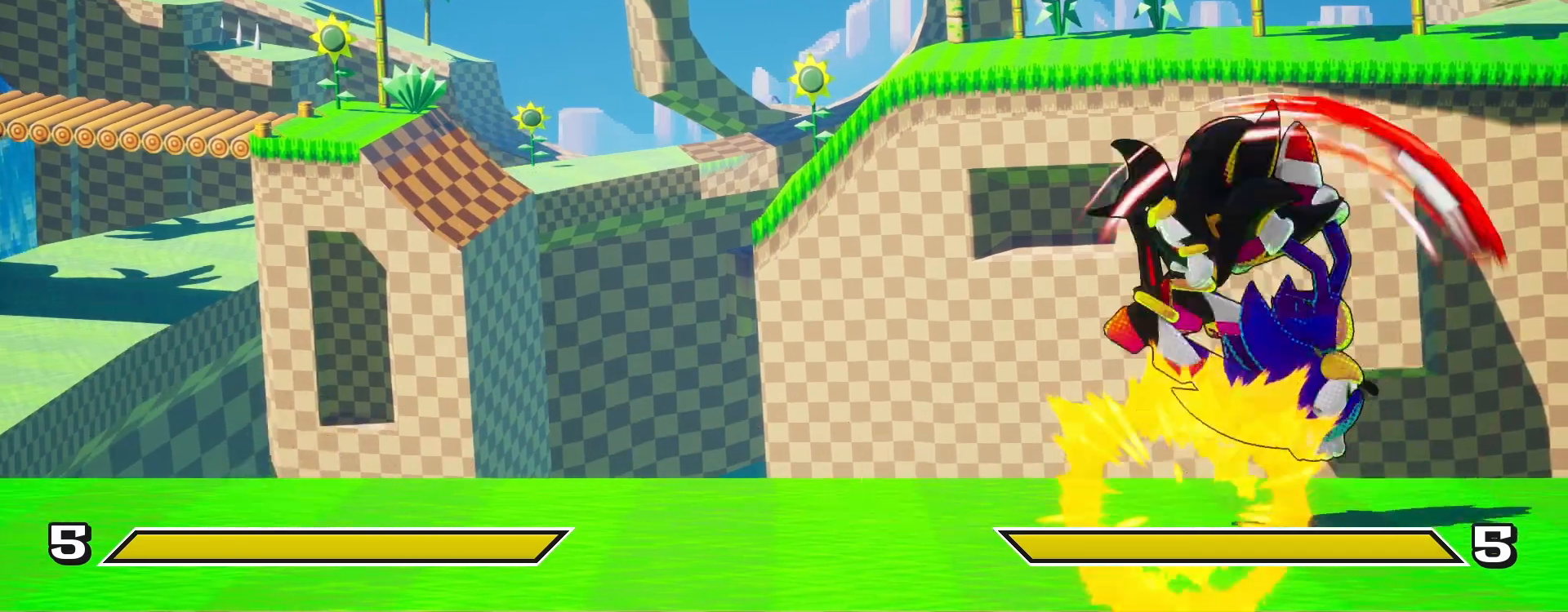
{"buttons": ["SQUARE"], "left_stick": "center", "right_stick": "down-left", "events": [[217, "CIRCLE", "up"], [333, "TRIANGLE", "down"], [433, "SQUARE", "down"], [450, "TRIANGLE", "up"], [500, "right_stick", "down-left"]]}
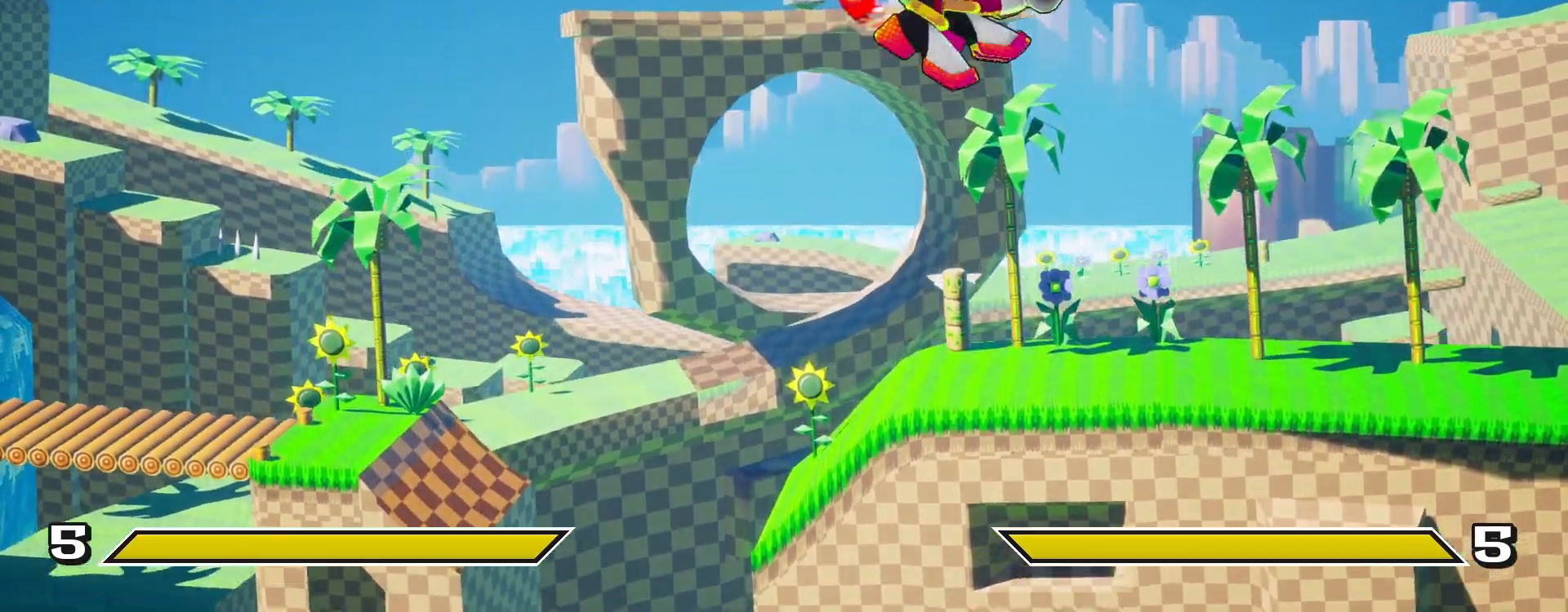
{"buttons": ["SQUARE"], "left_stick": "center", "right_stick": "center", "events": [[17, "SQUARE", "up"], [67, "right_stick", "center"], [150, "TRIANGLE", "down"], [233, "SQUARE", "down"], [233, "TRIANGLE", "up"], [300, "SQUARE", "up"], [467, "SQUARE", "down"]]}
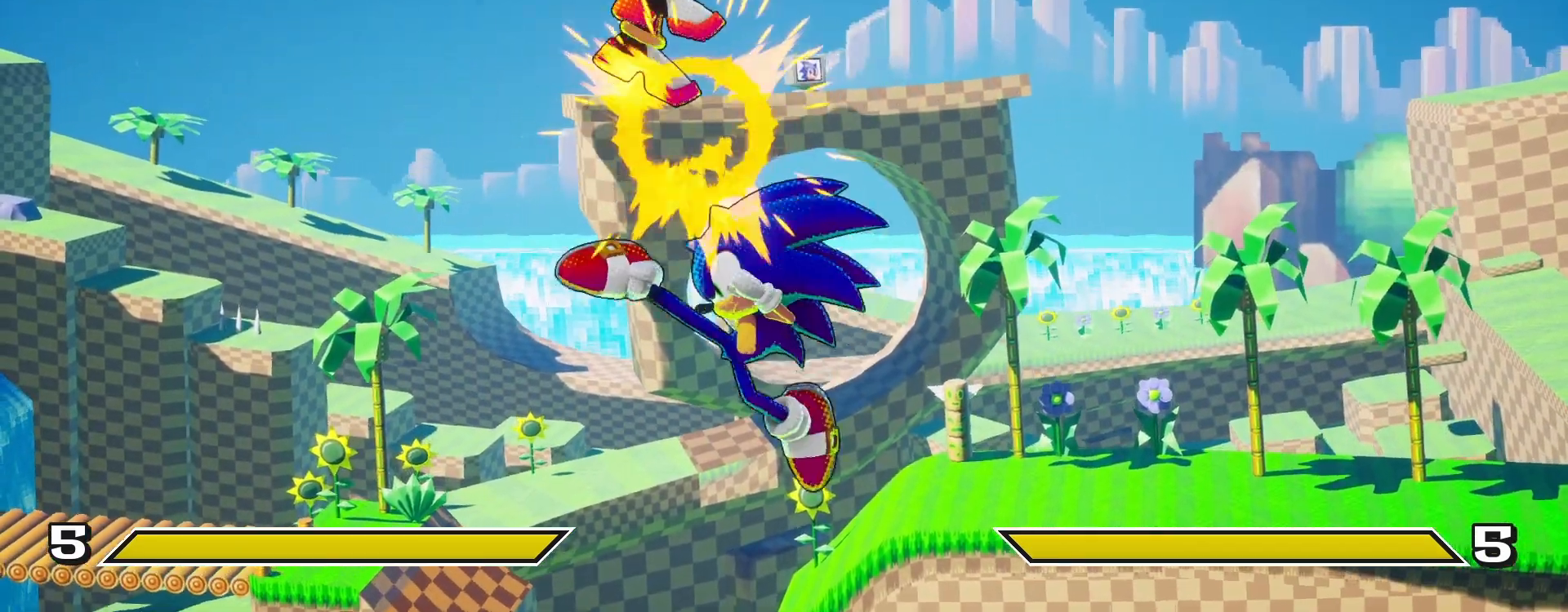
{"buttons": [], "left_stick": "center", "right_stick": "center", "events": [[150, "SQUARE", "up"]]}
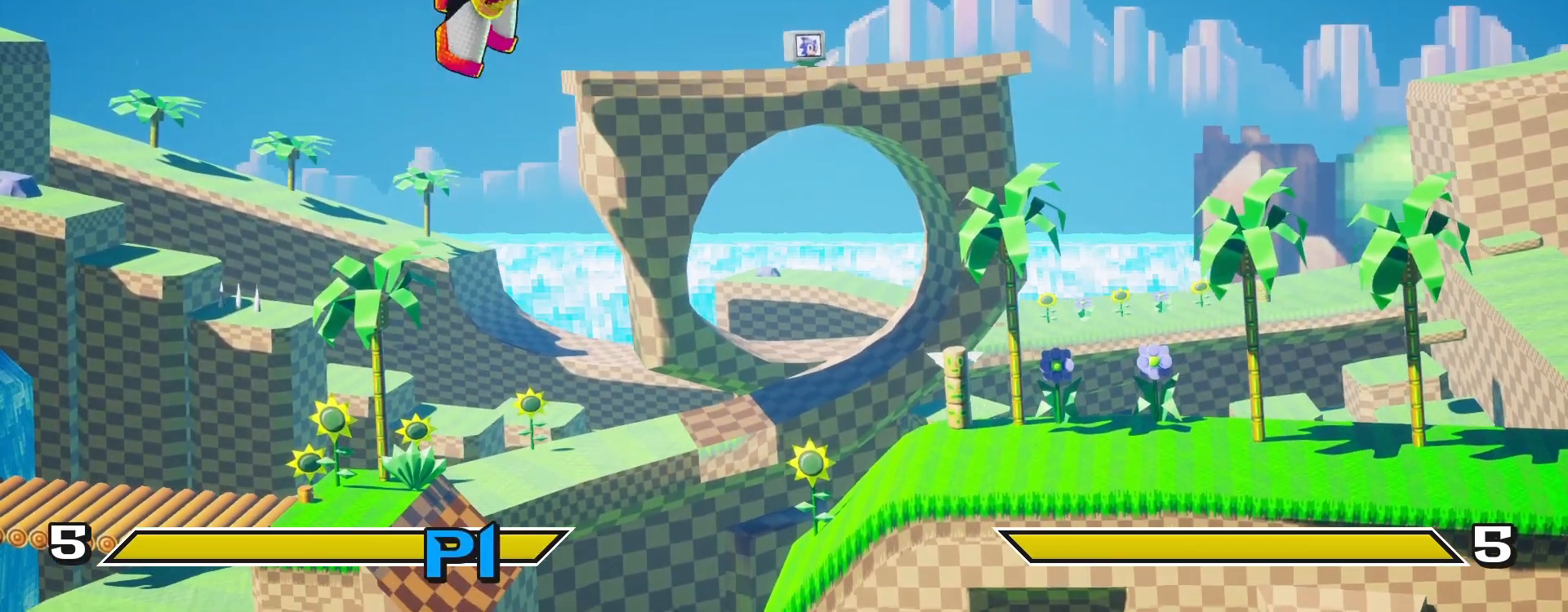
{"buttons": ["DPAD_LEFT"], "left_stick": "center", "right_stick": "center", "events": [[150, "DPAD_LEFT", "down"]]}
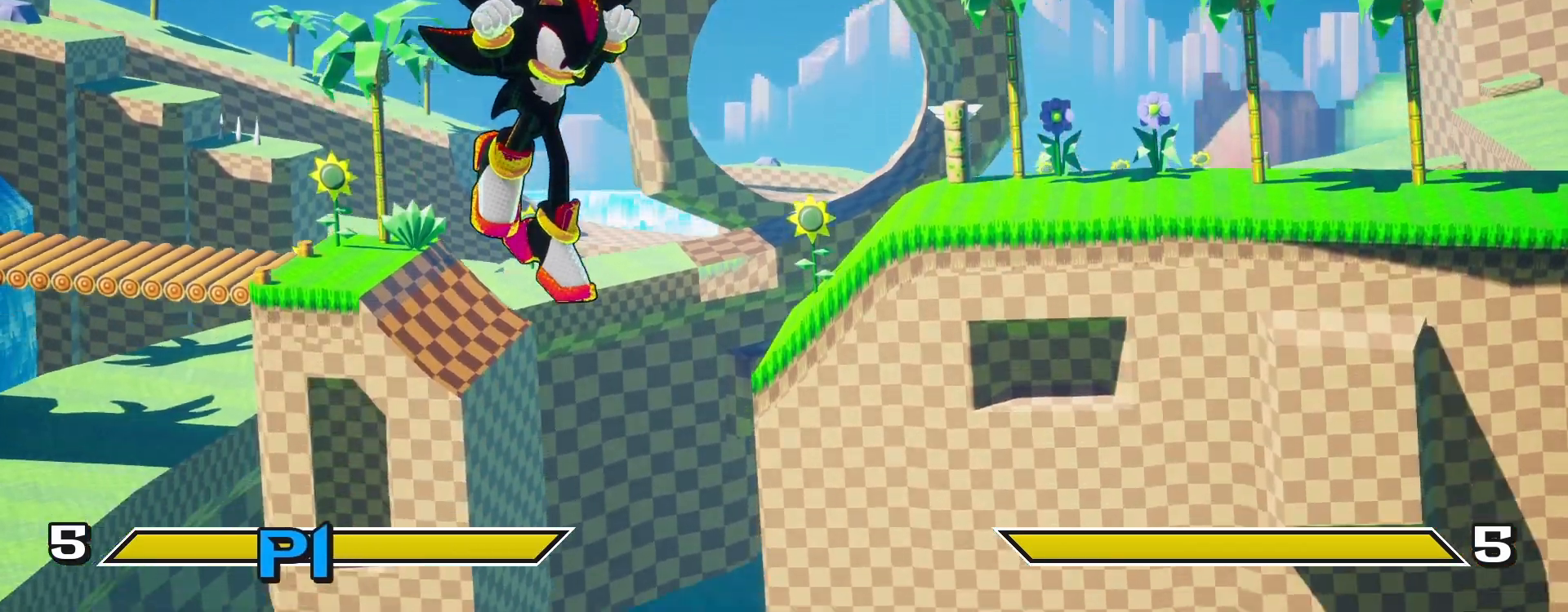
{"buttons": ["CIRCLE"], "left_stick": "center", "right_stick": "center", "events": [[67, "DPAD_LEFT", "up"], [200, "DPAD_RIGHT", "down"], [350, "DPAD_RIGHT", "up"], [417, "CIRCLE", "down"]]}
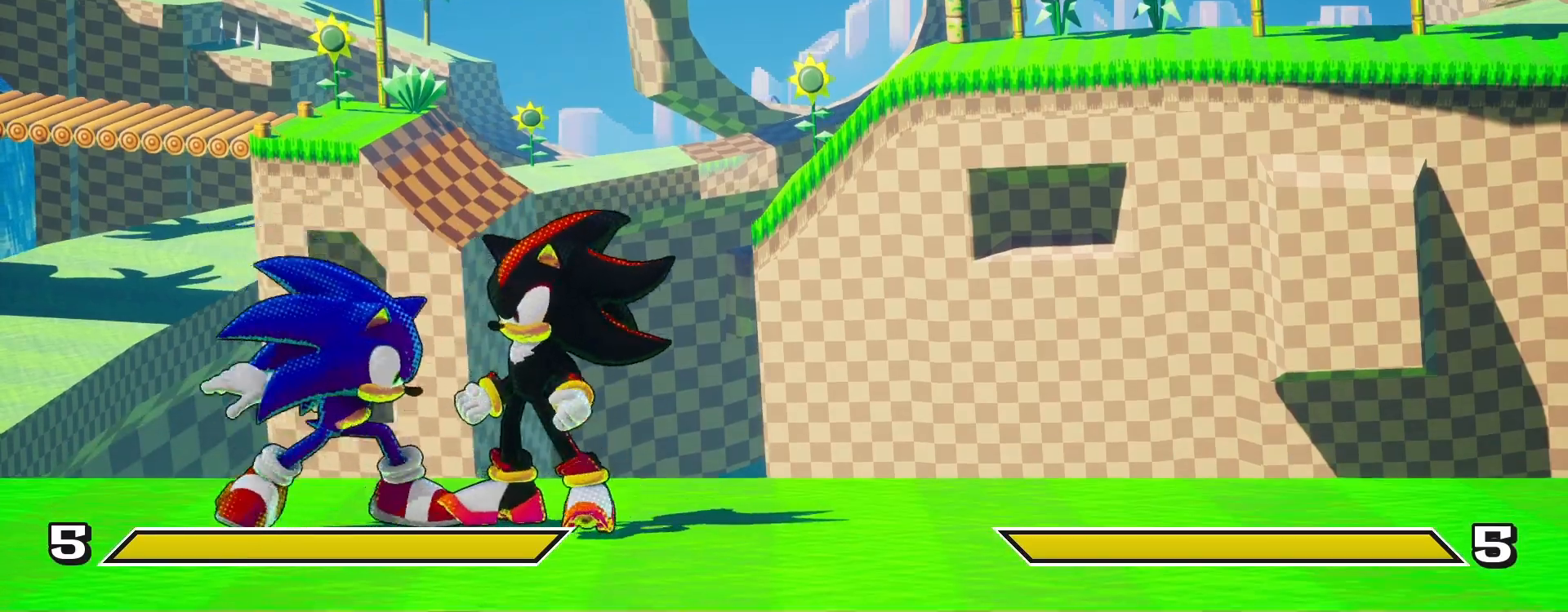
{"buttons": ["CIRCLE"], "left_stick": "center", "right_stick": "center", "events": []}
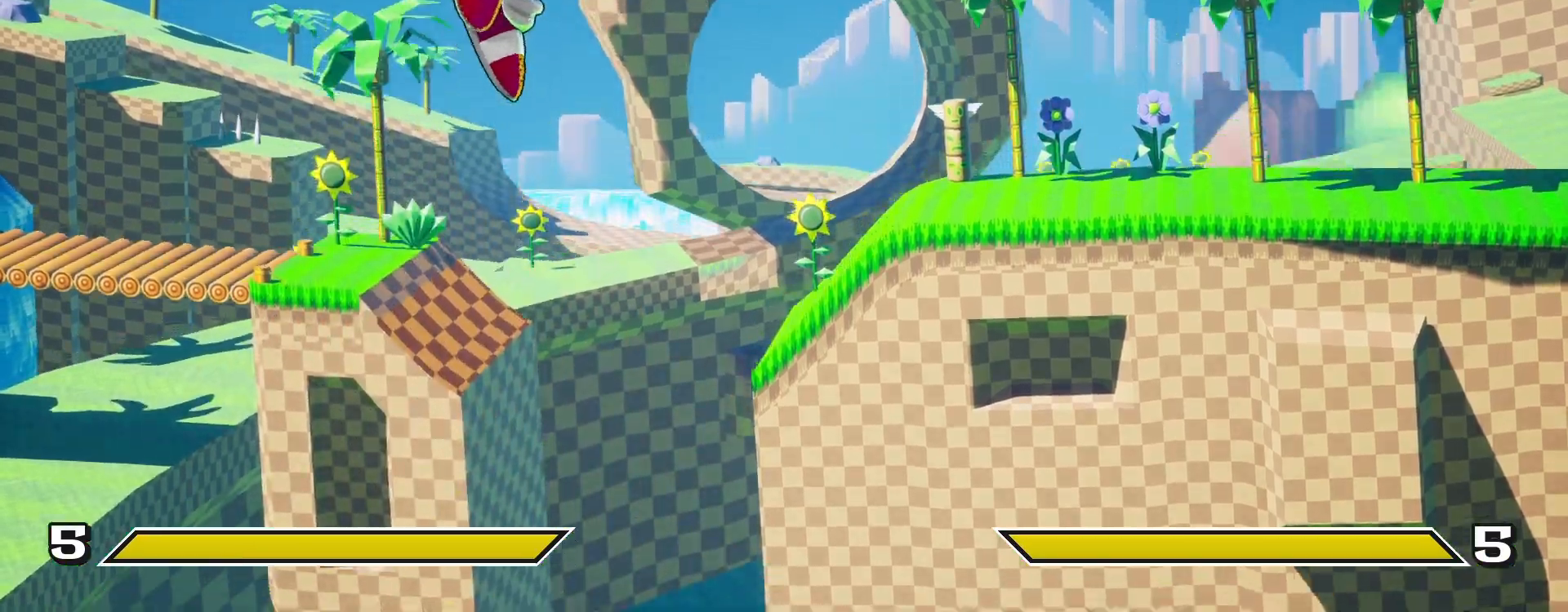
{"buttons": ["TRIANGLE", "DPAD_UP", "DPAD_RIGHT"], "left_stick": "center", "right_stick": "center", "events": [[50, "CIRCLE", "up"], [150, "TRIANGLE", "down"], [217, "SQUARE", "down"], [233, "TRIANGLE", "up"], [367, "SQUARE", "up"], [450, "TRIANGLE", "down"], [483, "DPAD_RIGHT", "down"], [483, "DPAD_UP", "down"]]}
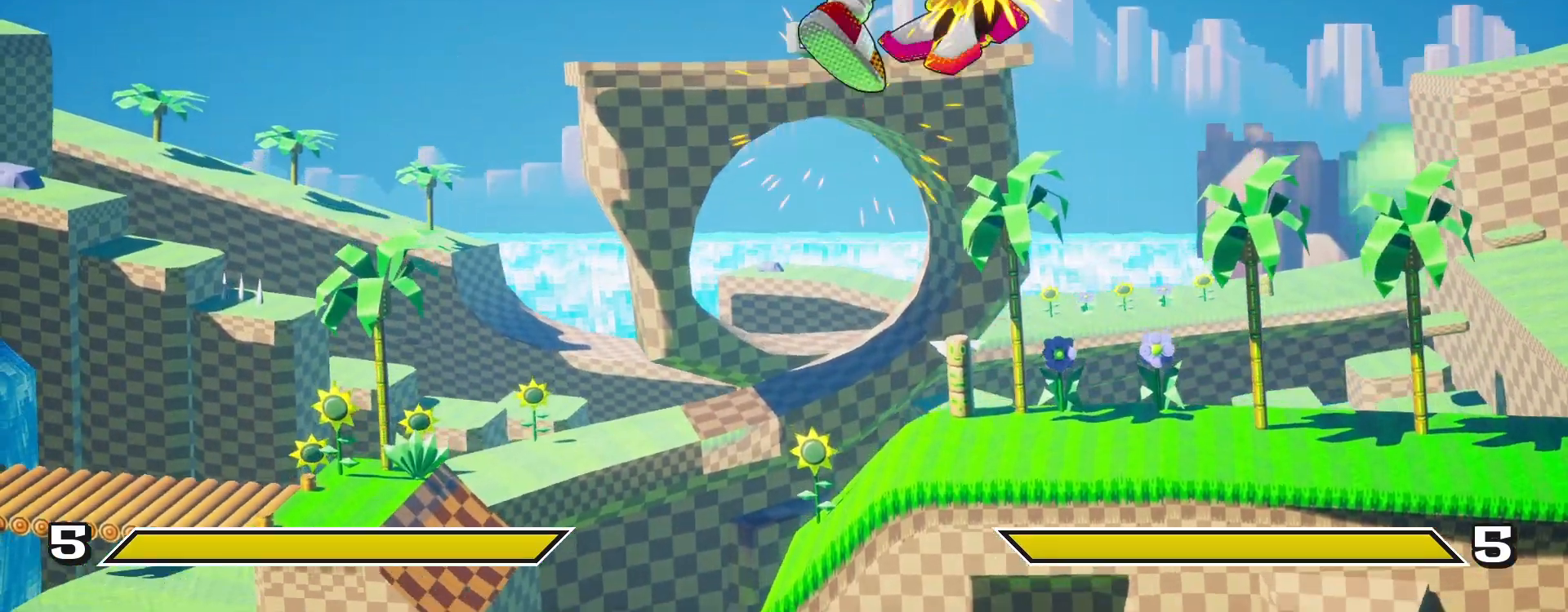
{"buttons": [], "left_stick": "center", "right_stick": "center", "events": [[50, "SQUARE", "down"], [50, "TRIANGLE", "up"], [150, "SQUARE", "up"], [250, "DPAD_RIGHT", "up"], [250, "DPAD_UP", "up"], [283, "TRIANGLE", "down"], [350, "SQUARE", "down"], [367, "TRIANGLE", "up"], [483, "SQUARE", "up"]]}
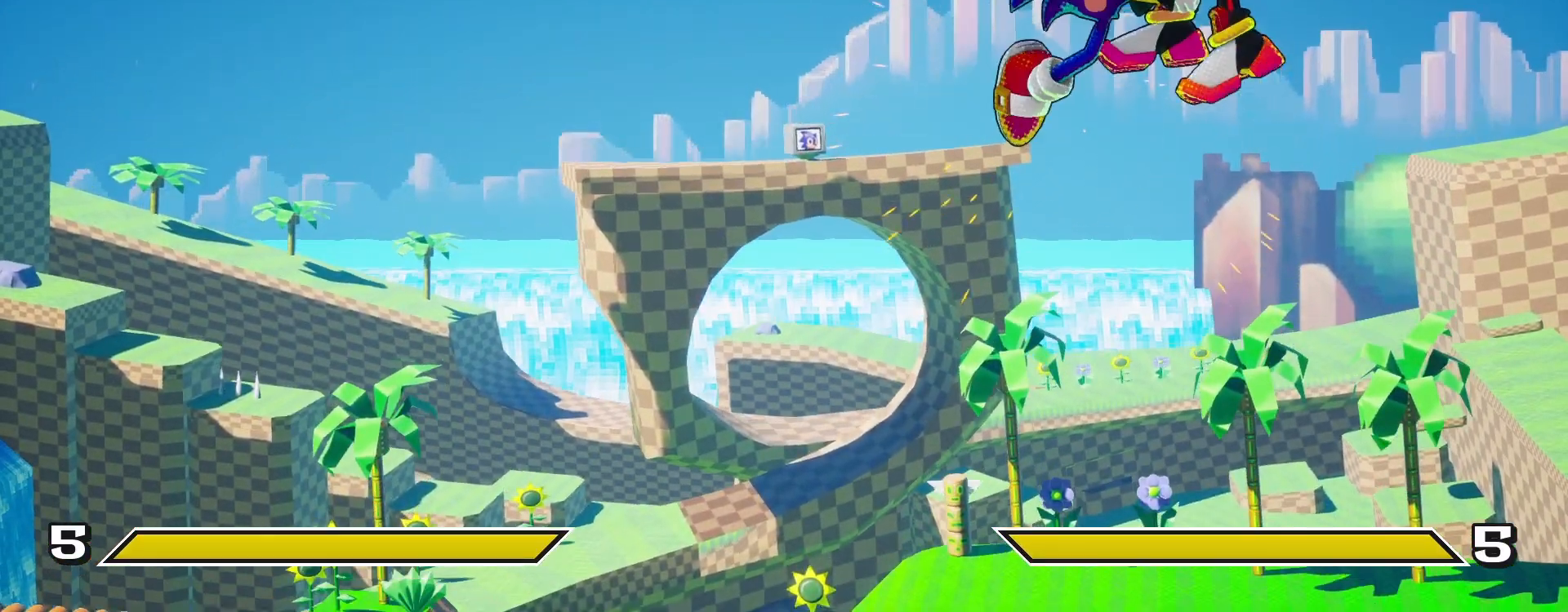
{"buttons": ["CIRCLE"], "left_stick": "center", "right_stick": "center", "events": [[67, "CIRCLE", "down"]]}
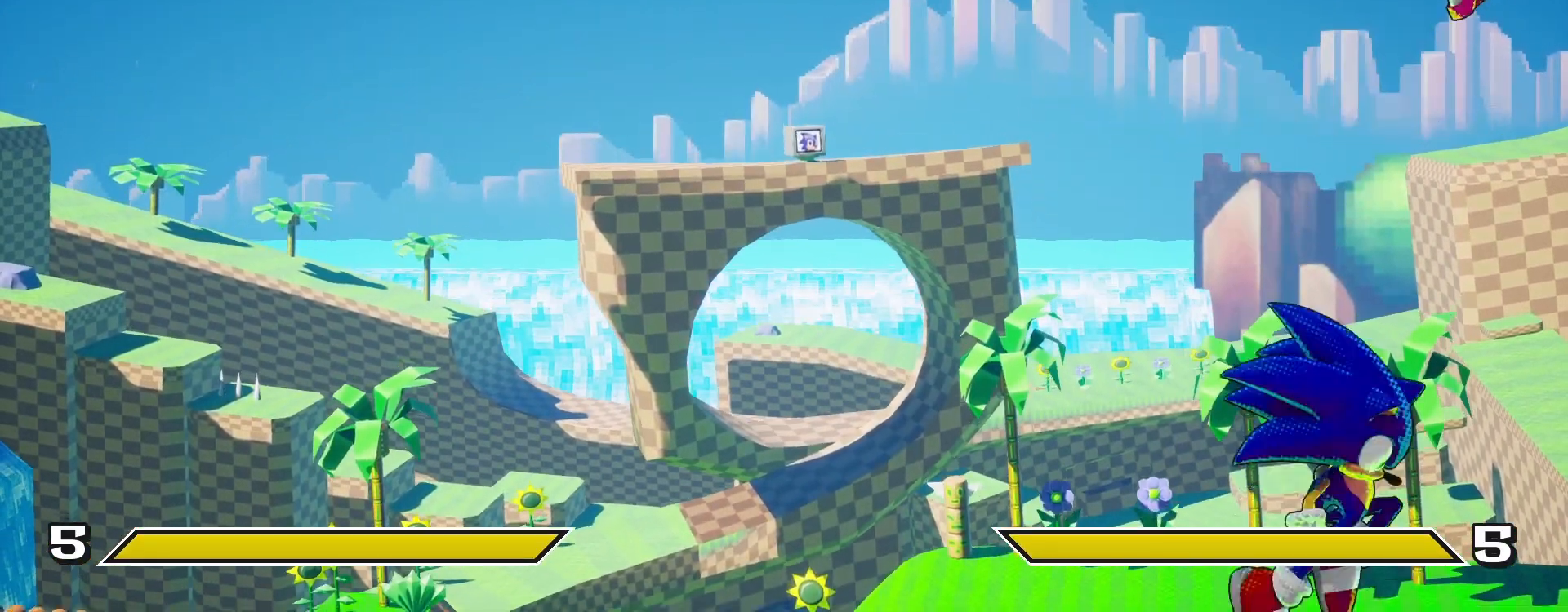
{"buttons": [], "left_stick": "center", "right_stick": "center", "events": [[83, "CIRCLE", "up"]]}
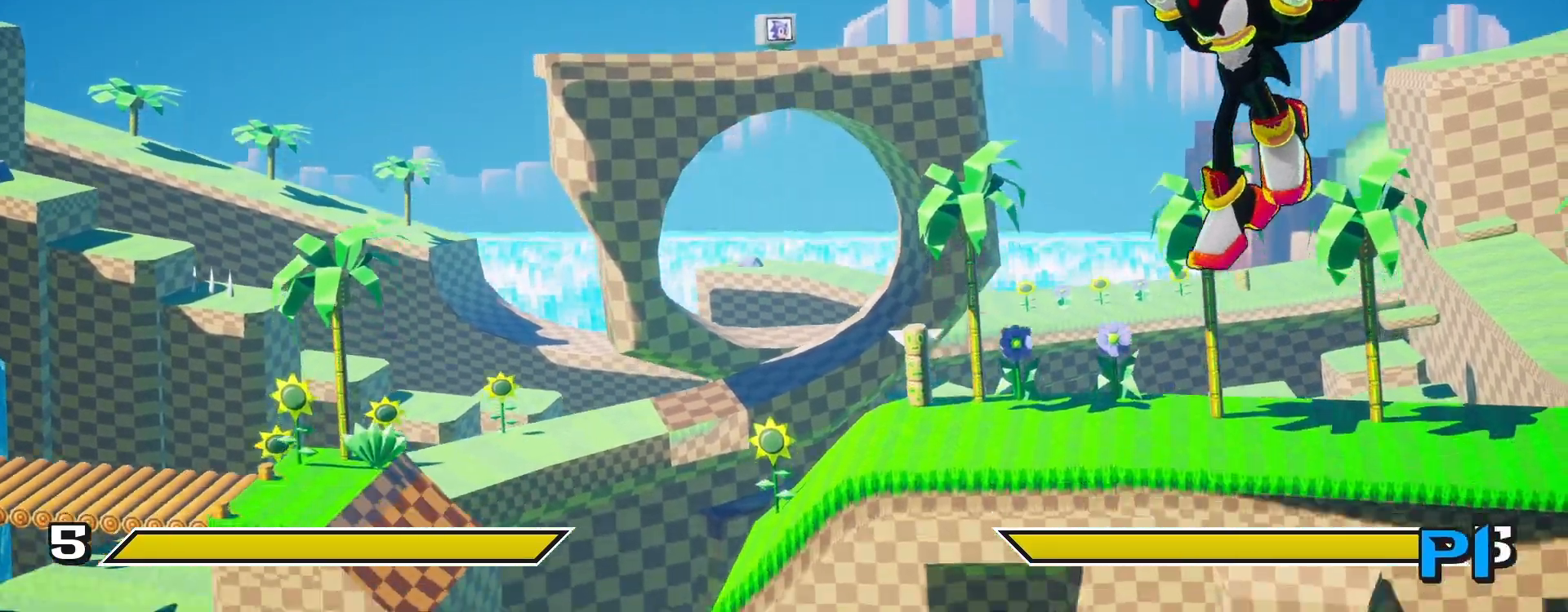
{"buttons": ["DPAD_RIGHT"], "left_stick": "center", "right_stick": "center", "events": [[83, "DPAD_RIGHT", "down"]]}
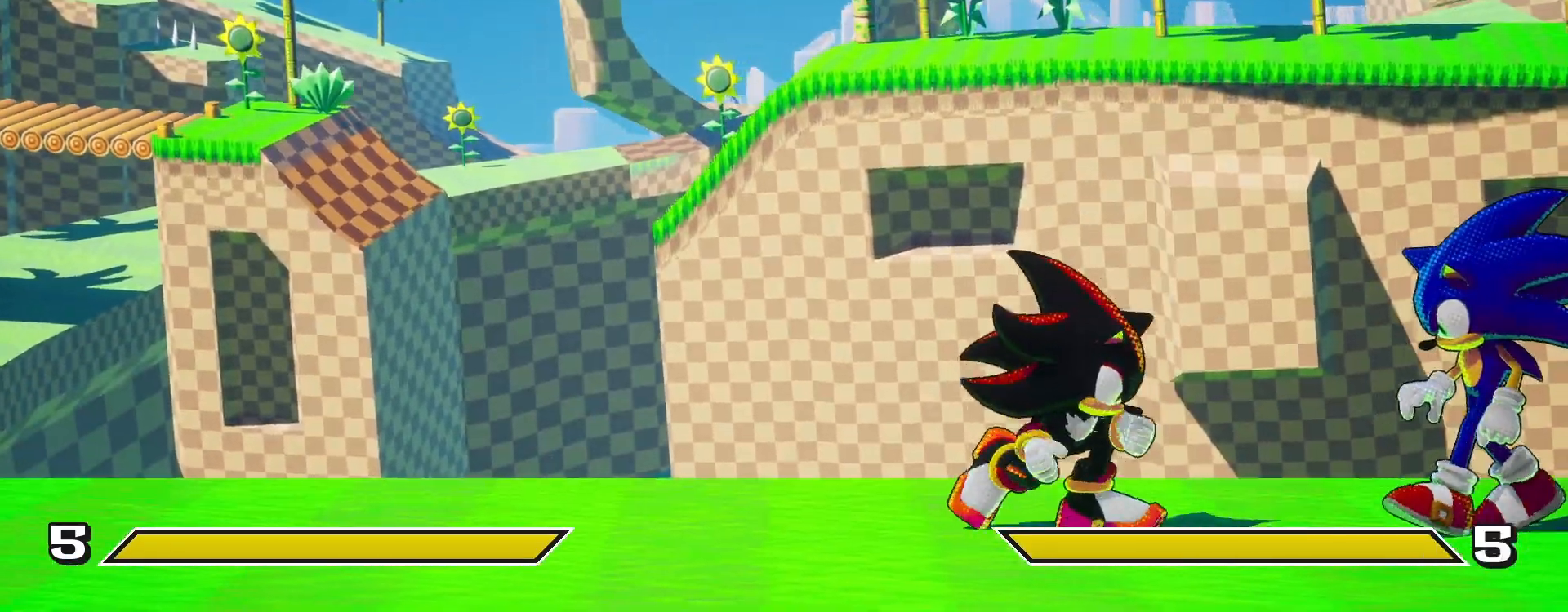
{"buttons": ["DPAD_LEFT"], "left_stick": "center", "right_stick": "center", "events": [[83, "DPAD_RIGHT", "up"], [250, "DPAD_LEFT", "down"]]}
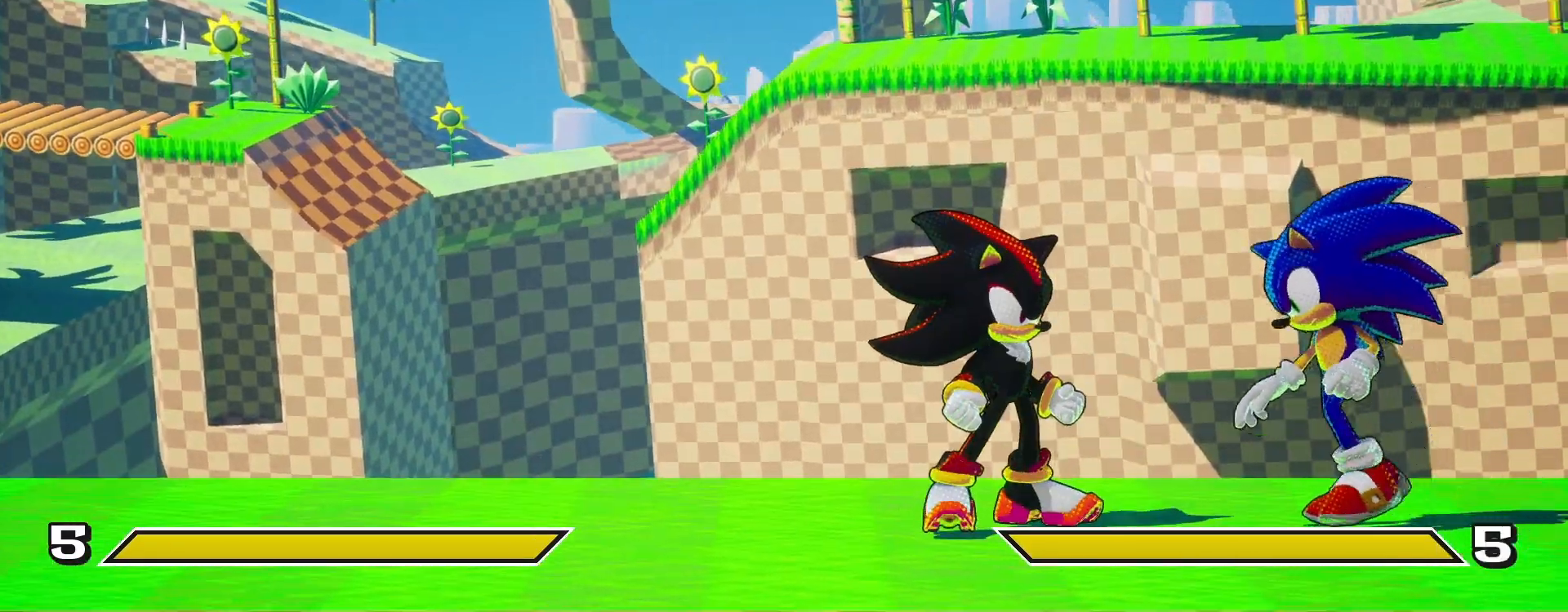
{"buttons": ["CIRCLE"], "left_stick": "center", "right_stick": "center", "events": [[200, "DPAD_LEFT", "up"], [267, "CIRCLE", "down"]]}
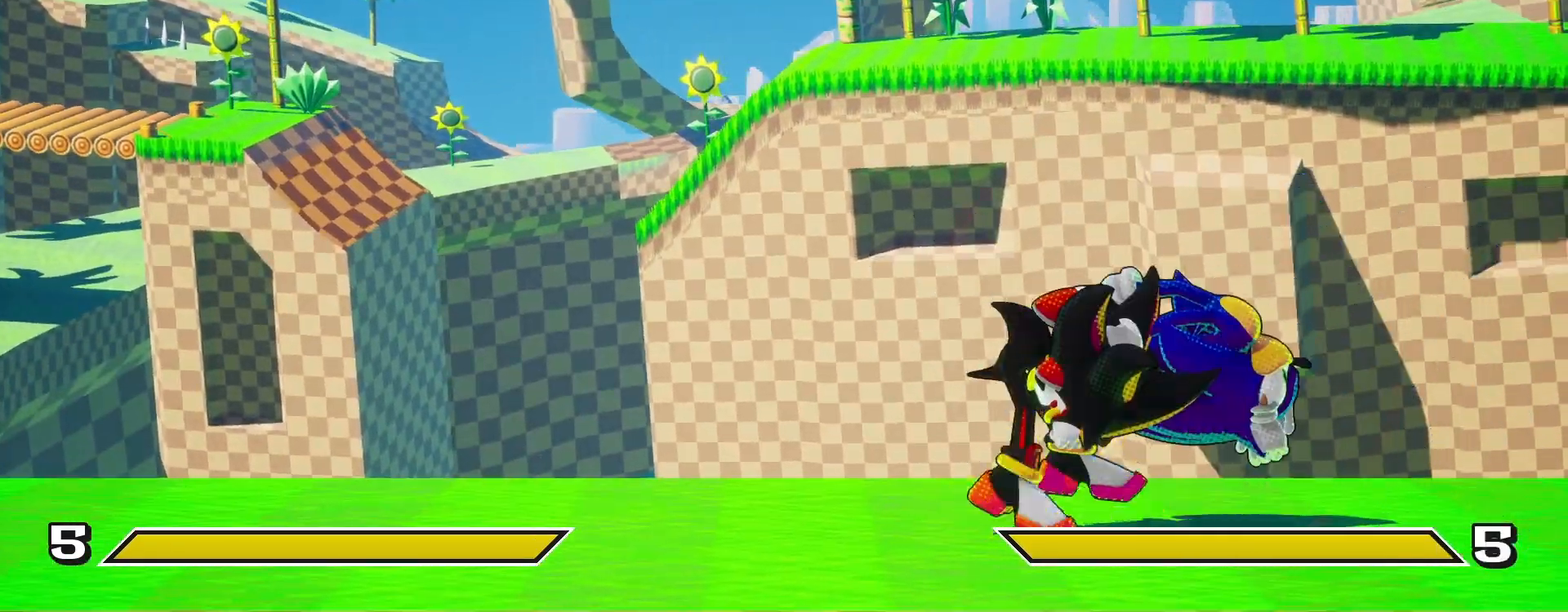
{"buttons": ["TRIANGLE"], "left_stick": "center", "right_stick": "center", "events": [[333, "CIRCLE", "up"], [433, "TRIANGLE", "down"]]}
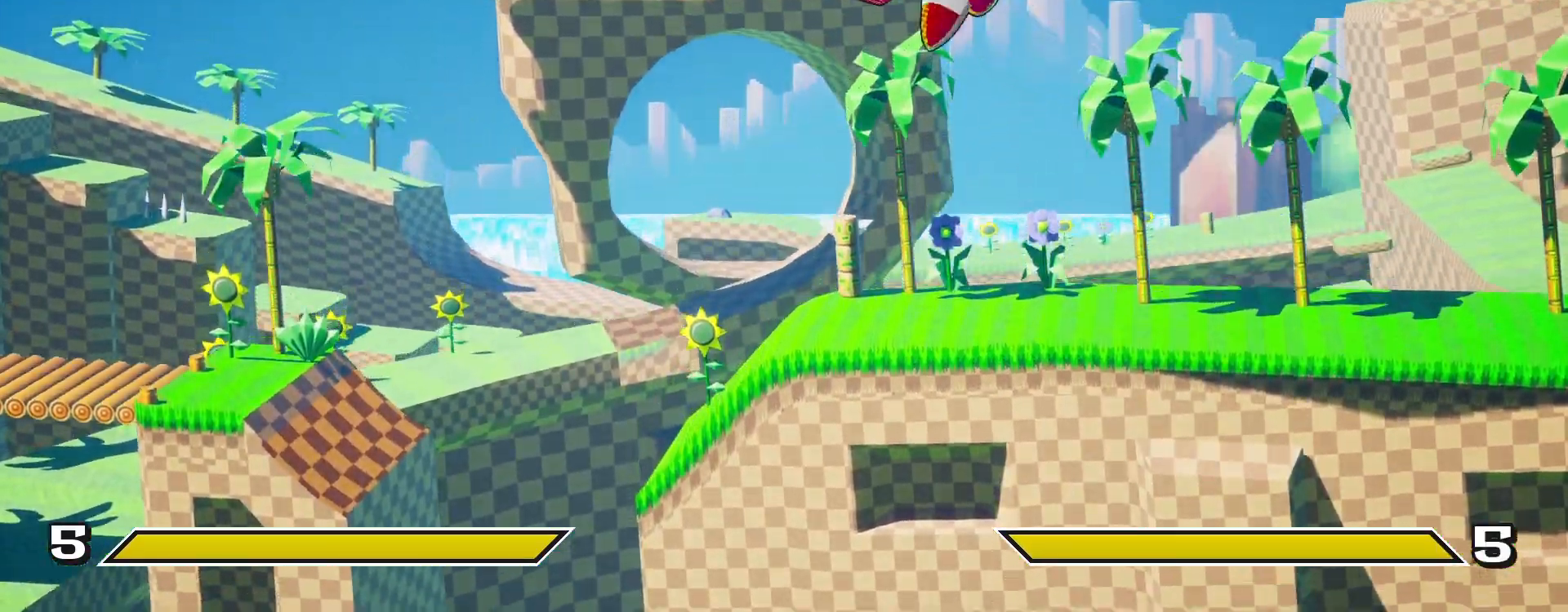
{"buttons": ["DPAD_DOWN"], "left_stick": "center", "right_stick": "center", "events": [[33, "SQUARE", "down"], [50, "TRIANGLE", "up"], [167, "DPAD_LEFT", "down"], [167, "SQUARE", "up"], [183, "DPAD_UP", "down"], [283, "TRIANGLE", "down"], [350, "SQUARE", "down"], [350, "TRIANGLE", "up"], [400, "DPAD_UP", "up"], [417, "DPAD_DOWN", "down"], [417, "DPAD_LEFT", "up"], [467, "SQUARE", "up"]]}
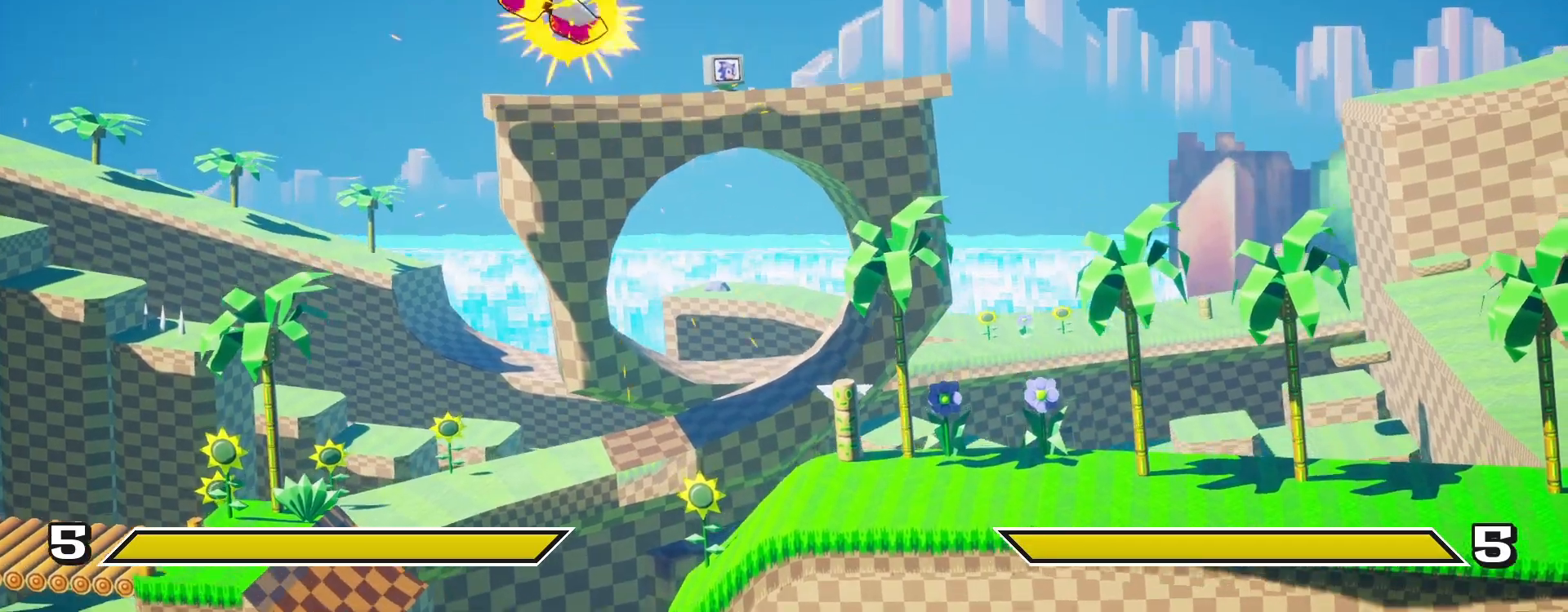
{"buttons": [], "left_stick": "center", "right_stick": "center", "events": [[17, "DPAD_LEFT", "down"], [83, "DPAD_DOWN", "up"], [83, "TRIANGLE", "down"], [167, "TRIANGLE", "up"], [200, "DPAD_LEFT", "up"]]}